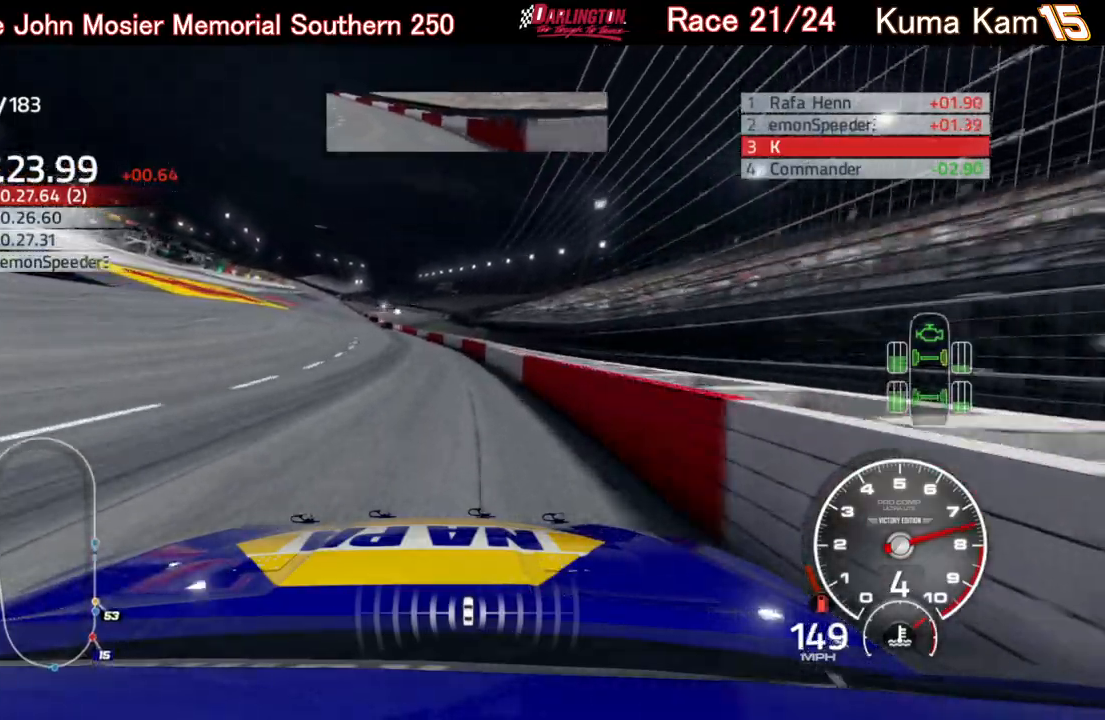
Gameplay with a controller (Xbox layout); each line is a JSON object with the inputs held at the frame after it. "events" lists button and stick changes between this image and that frame as [ms after this image, input, new state], when the widget could be followed in between.
{"buttons": ["R2"], "left_stick": "left", "right_stick": "center", "events": []}
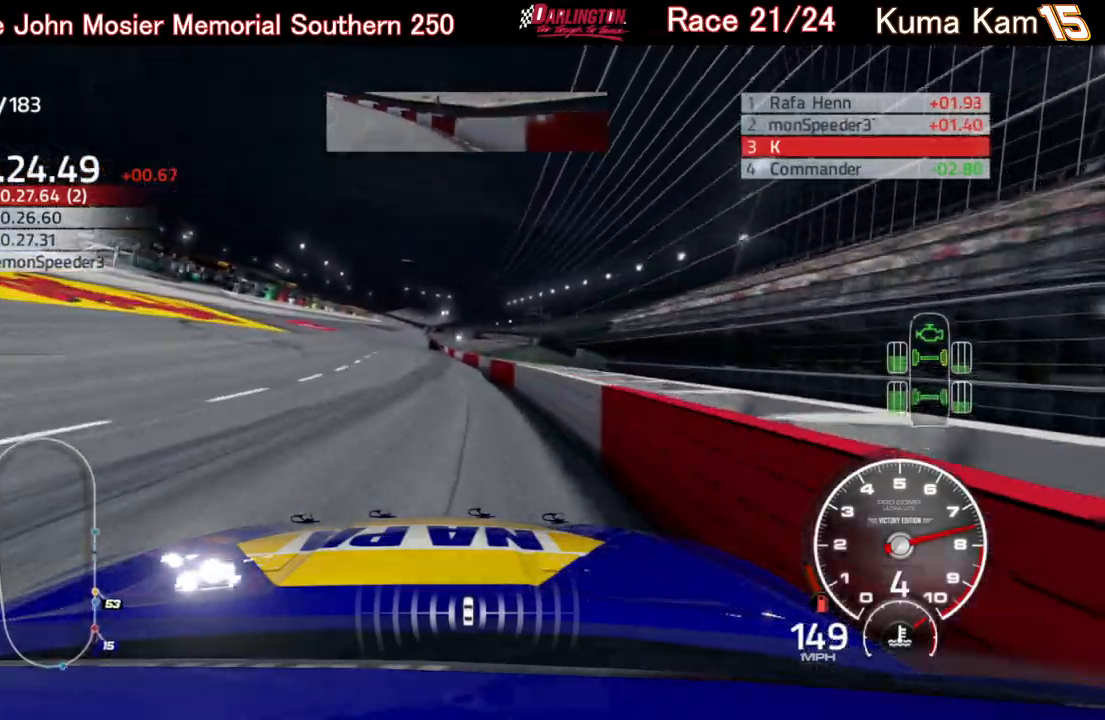
{"buttons": ["R2"], "left_stick": "left", "right_stick": "center", "events": []}
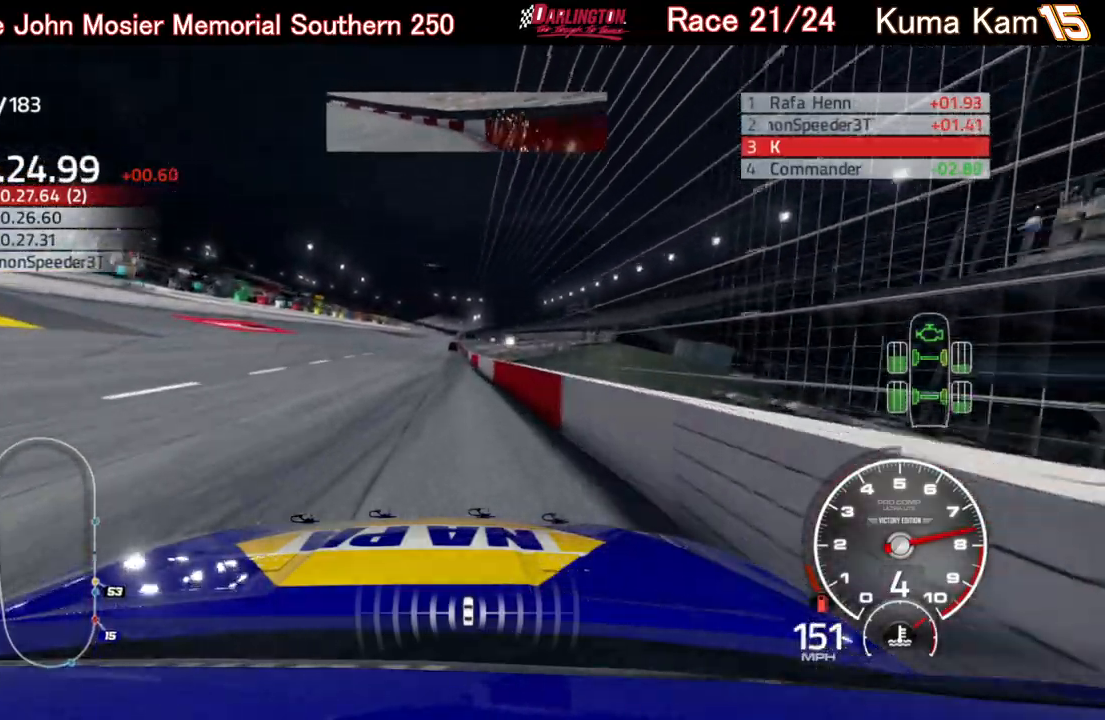
{"buttons": ["R2"], "left_stick": "center", "right_stick": "center", "events": [[17, "left_stick", "up"], [67, "left_stick", "center"], [183, "left_stick", "up-right"], [433, "left_stick", "center"]]}
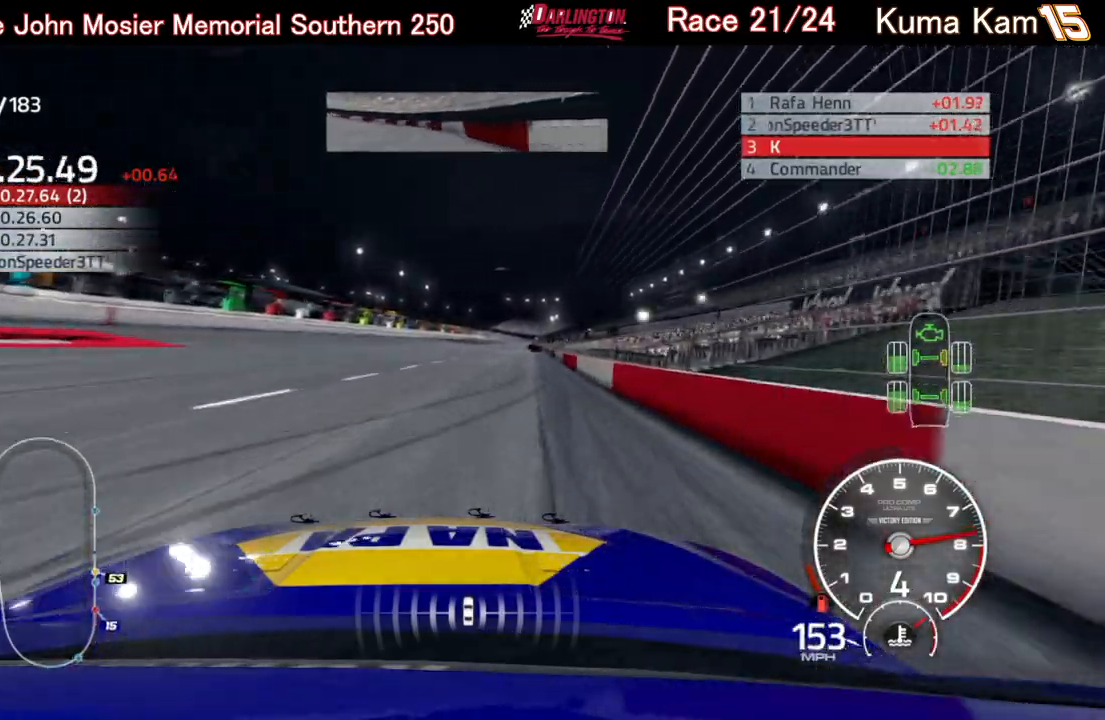
{"buttons": ["R2"], "left_stick": "center", "right_stick": "center", "events": [[267, "R1", "down"], [283, "left_stick", "right"], [400, "R1", "up"], [483, "left_stick", "center"]]}
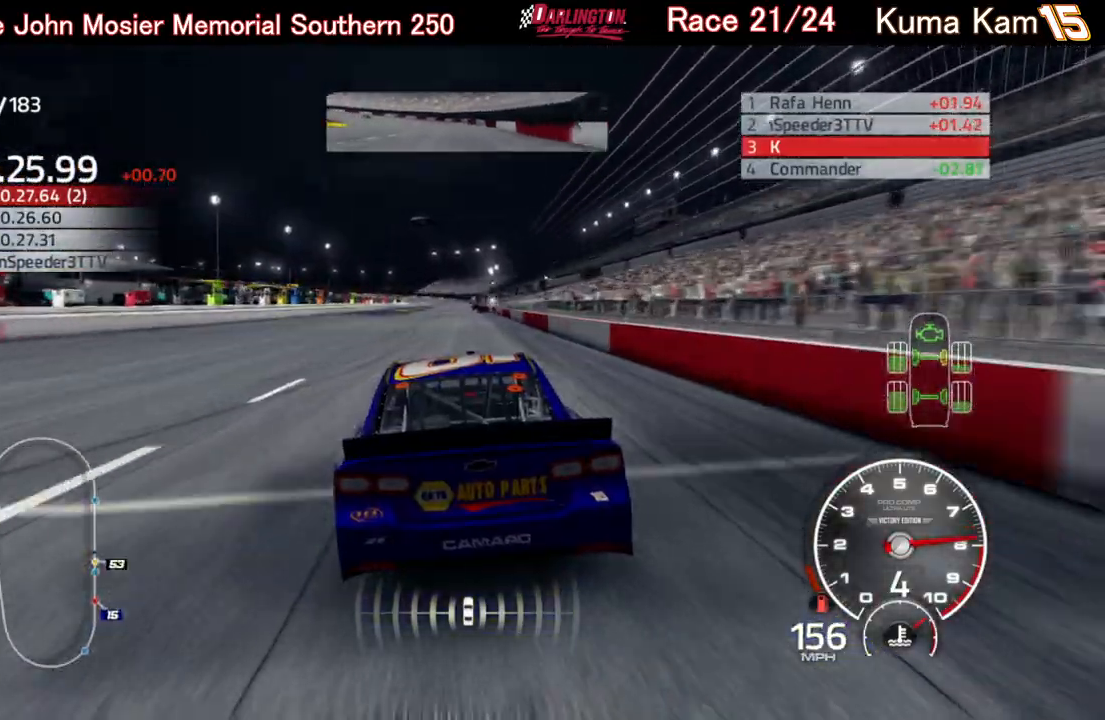
{"buttons": ["R2"], "left_stick": "right", "right_stick": "center", "events": [[50, "right_stick", "left"], [133, "left_stick", "right"], [317, "left_stick", "center"], [467, "left_stick", "right"], [467, "right_stick", "center"]]}
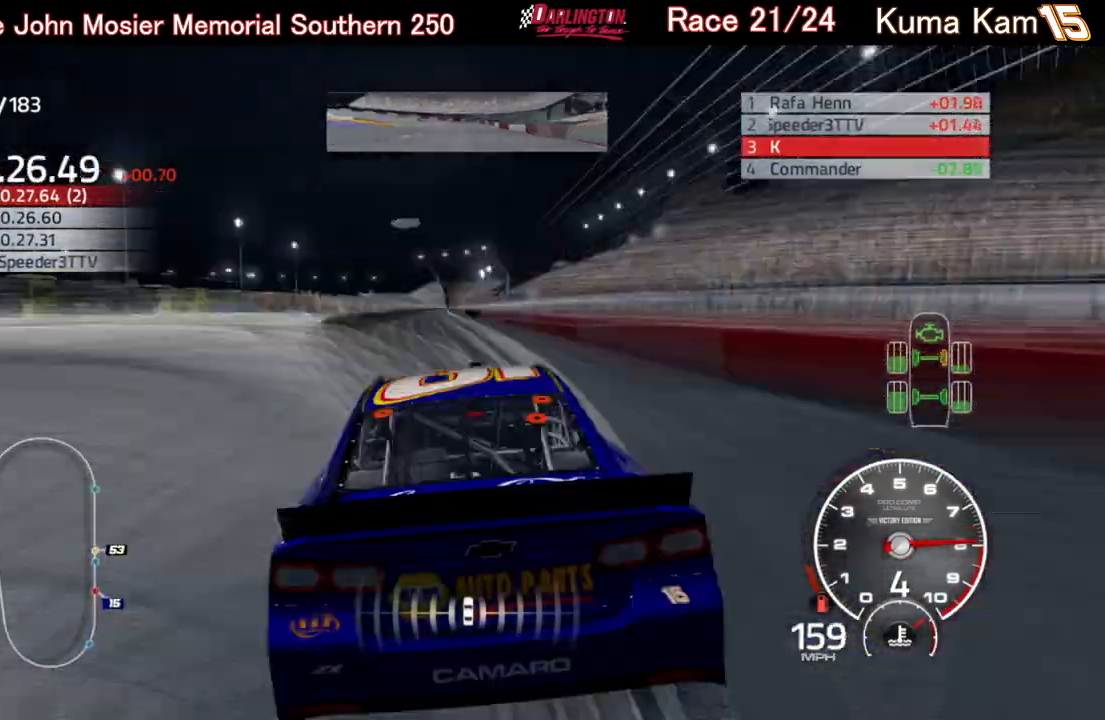
{"buttons": ["R1", "R2"], "left_stick": "right", "right_stick": "center", "events": [[100, "left_stick", "center"], [167, "R1", "down"], [250, "R1", "up"], [333, "R1", "down"], [400, "R1", "up"], [450, "left_stick", "right"], [483, "R1", "down"]]}
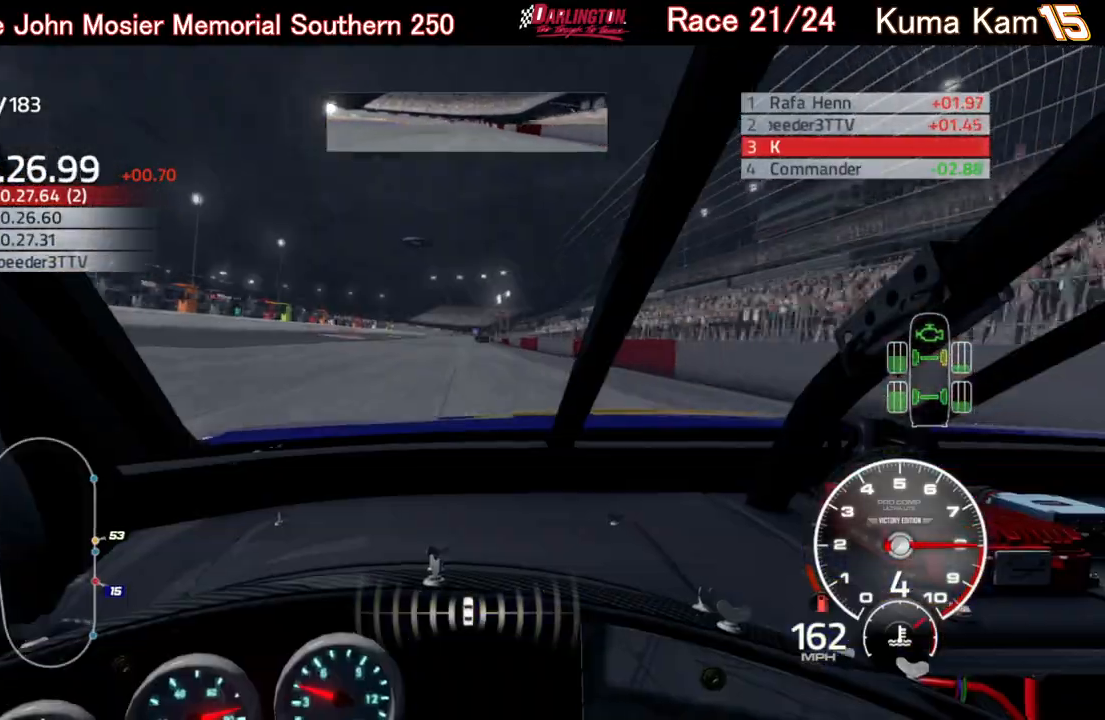
{"buttons": ["R2"], "left_stick": "center", "right_stick": "center", "events": [[33, "R1", "up"], [67, "left_stick", "center"], [117, "R1", "down"], [167, "R1", "up"], [200, "left_stick", "right"], [250, "R1", "down"], [283, "R1", "up"], [333, "left_stick", "center"], [367, "R1", "down"], [433, "R1", "up"]]}
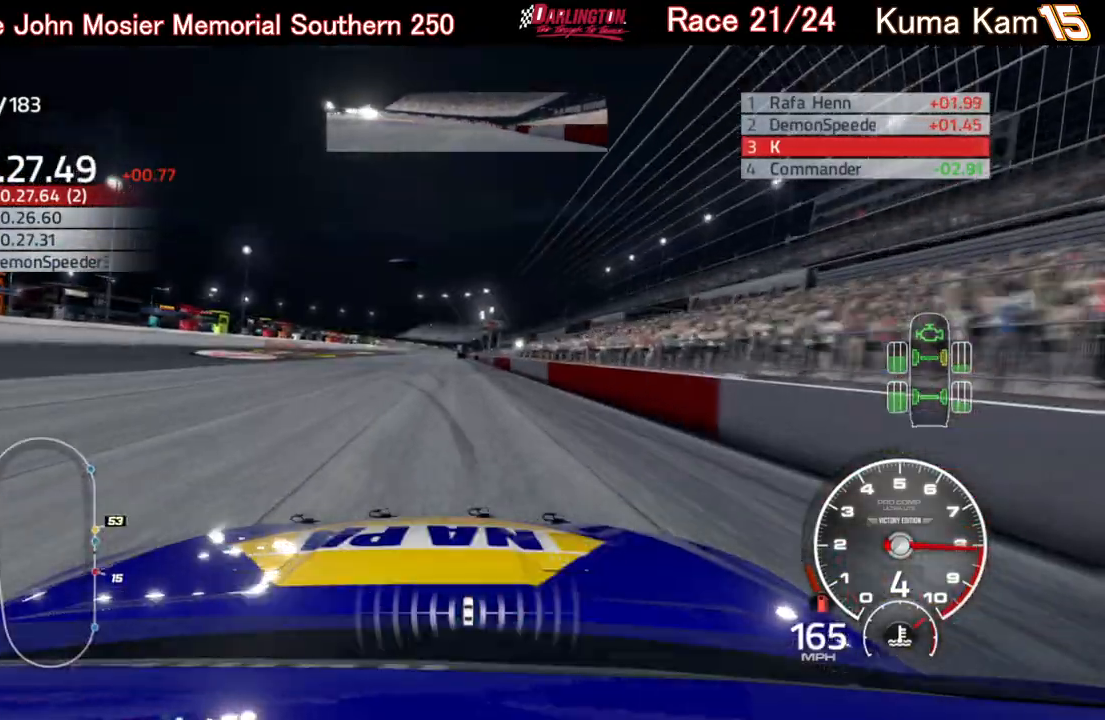
{"buttons": ["R2"], "left_stick": "center", "right_stick": "center", "events": []}
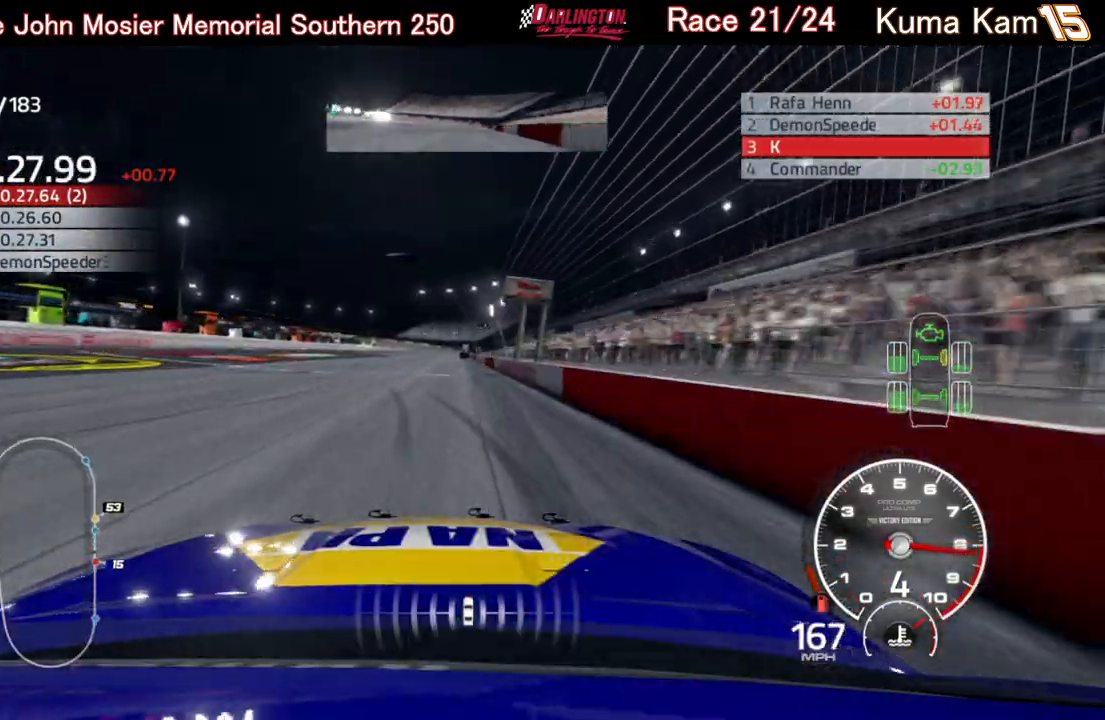
{"buttons": ["R2"], "left_stick": "center", "right_stick": "center", "events": []}
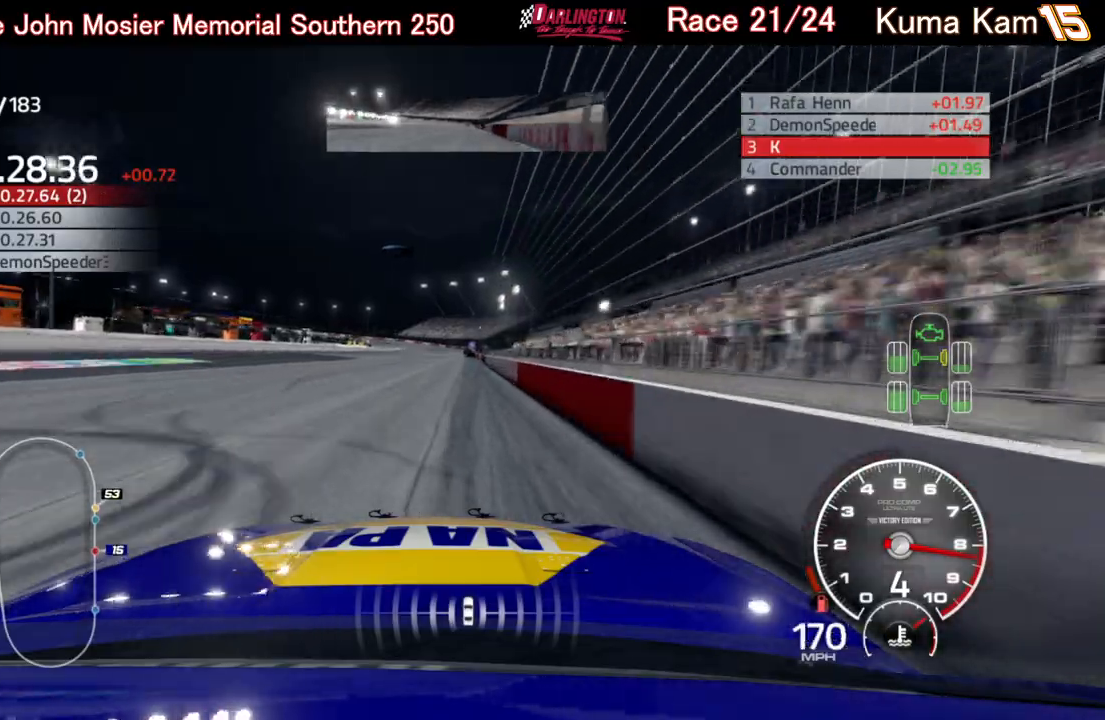
{"buttons": ["R2"], "left_stick": "center", "right_stick": "center", "events": [[217, "left_stick", "up-right"], [333, "left_stick", "center"]]}
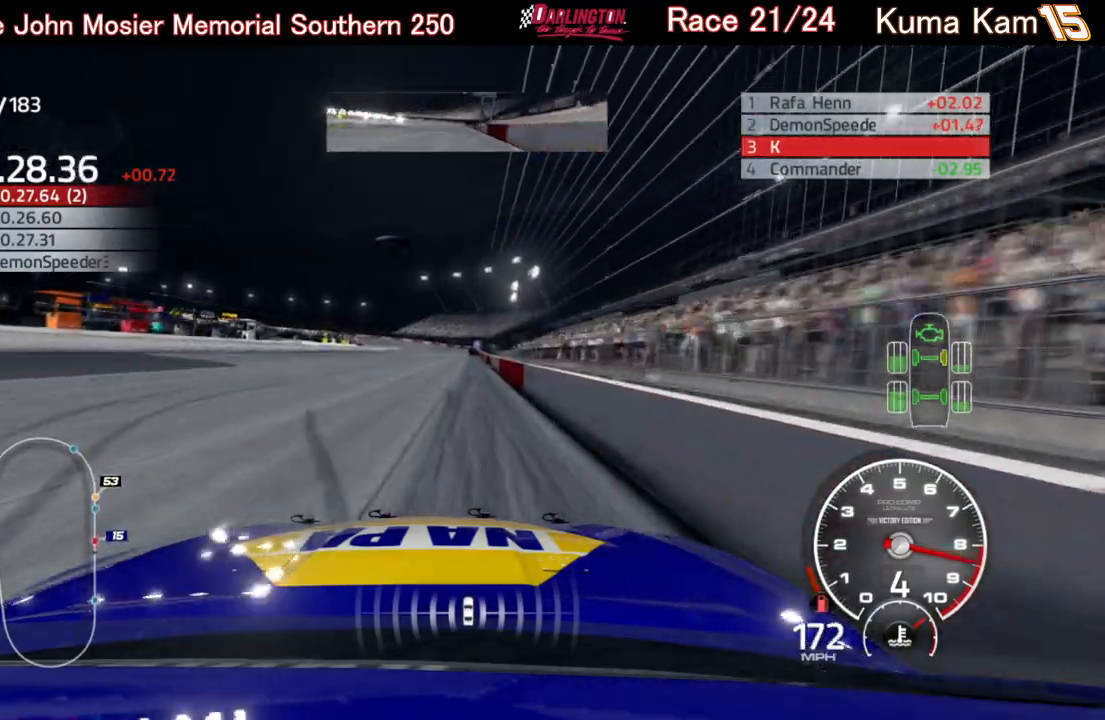
{"buttons": ["R2"], "left_stick": "center", "right_stick": "center", "events": [[200, "left_stick", "up-right"], [317, "left_stick", "center"]]}
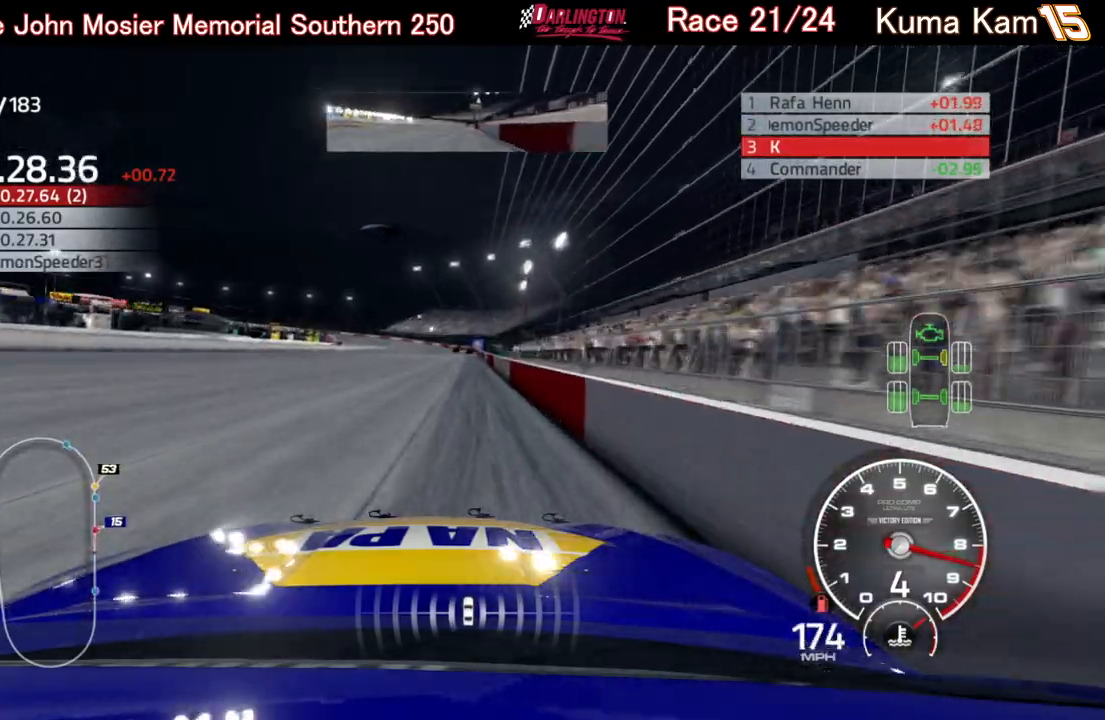
{"buttons": ["R2"], "left_stick": "center", "right_stick": "center", "events": [[133, "left_stick", "right"], [267, "left_stick", "center"], [400, "left_stick", "right"], [500, "left_stick", "center"]]}
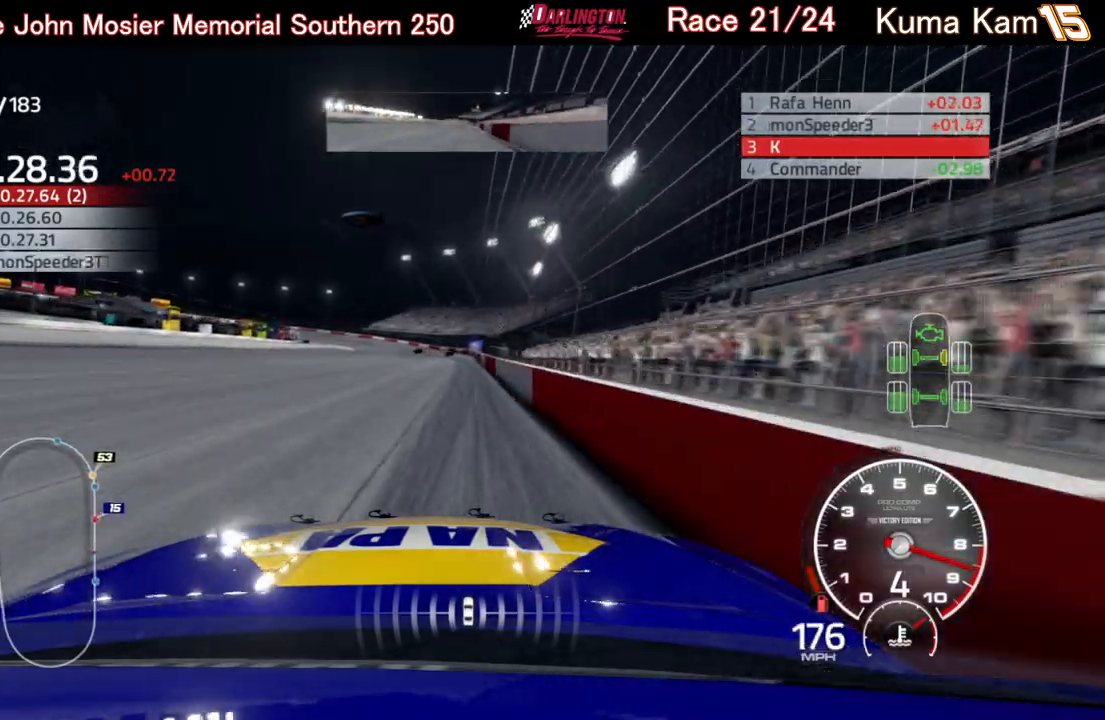
{"buttons": ["R2"], "left_stick": "center", "right_stick": "center", "events": [[283, "left_stick", "left"], [400, "left_stick", "center"]]}
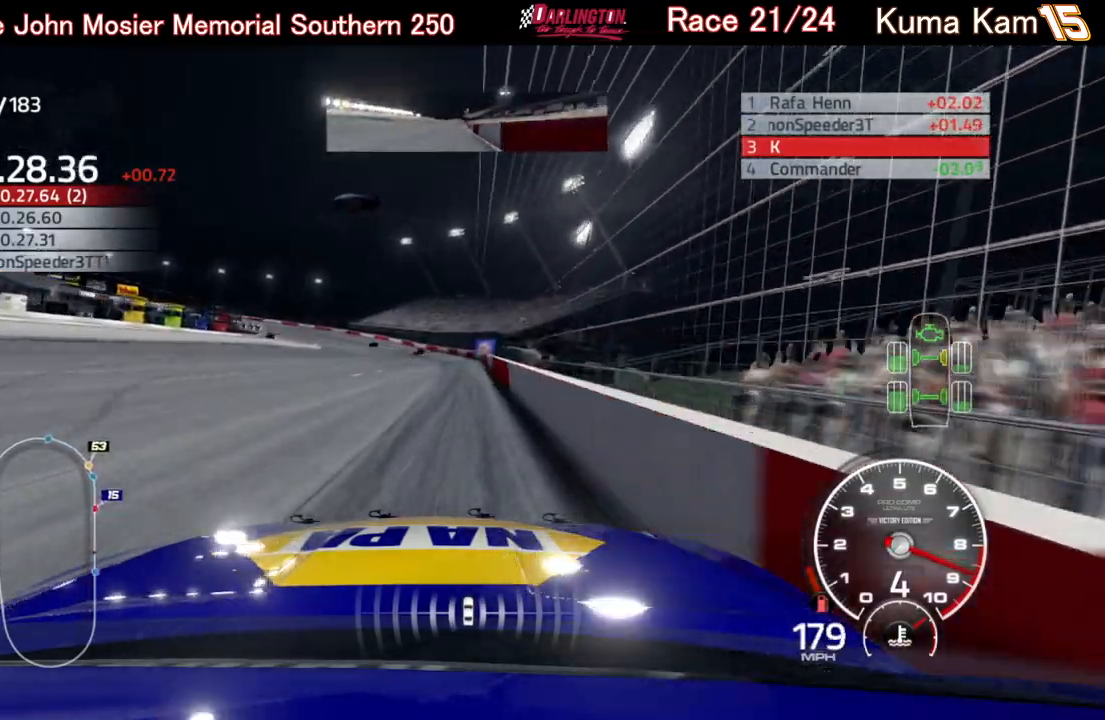
{"buttons": ["R2"], "left_stick": "left", "right_stick": "center", "events": [[83, "left_stick", "left"]]}
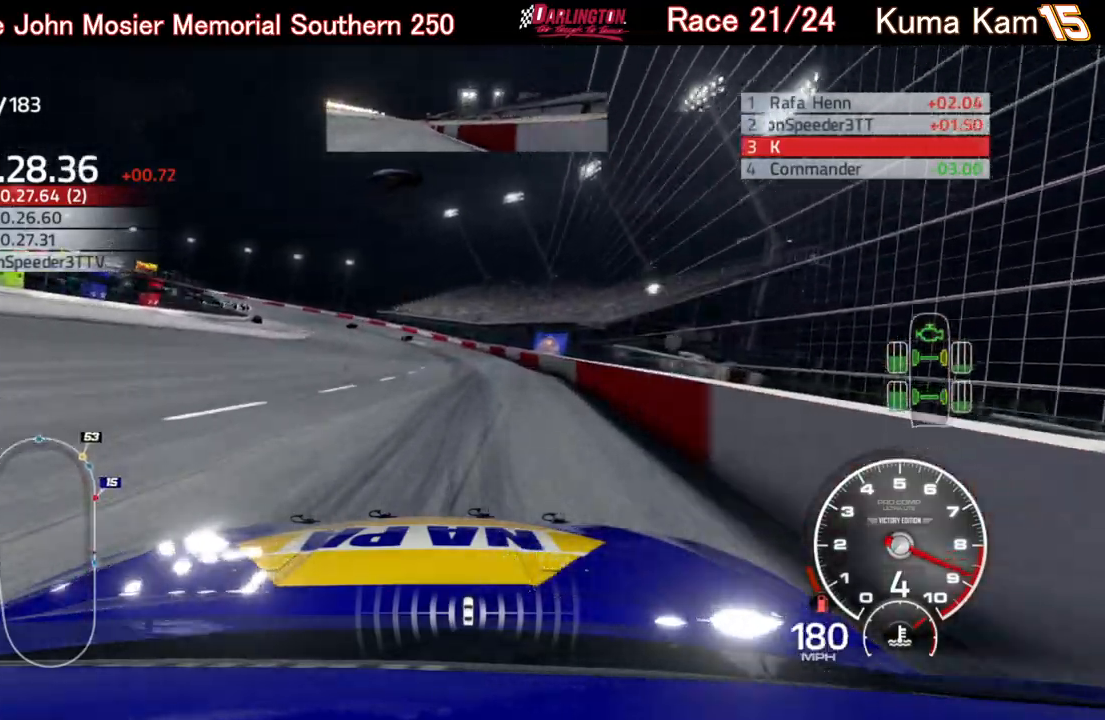
{"buttons": ["R2"], "left_stick": "left", "right_stick": "center", "events": []}
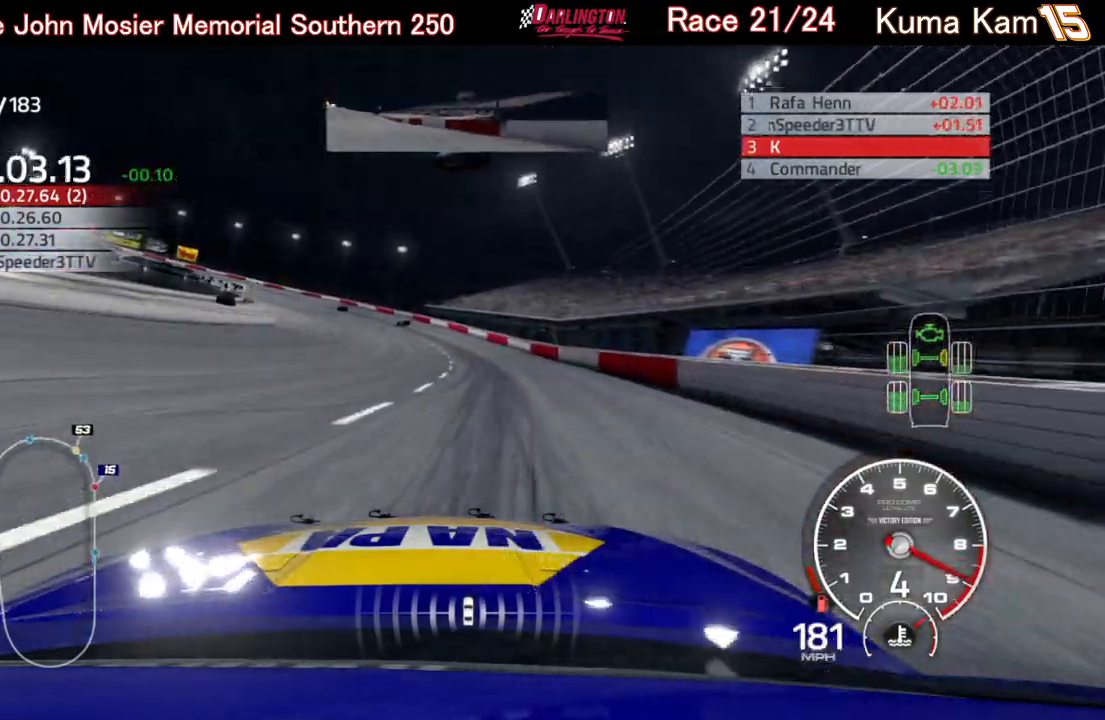
{"buttons": ["L2"], "left_stick": "left", "right_stick": "center", "events": [[50, "R2", "up"], [200, "L2", "down"]]}
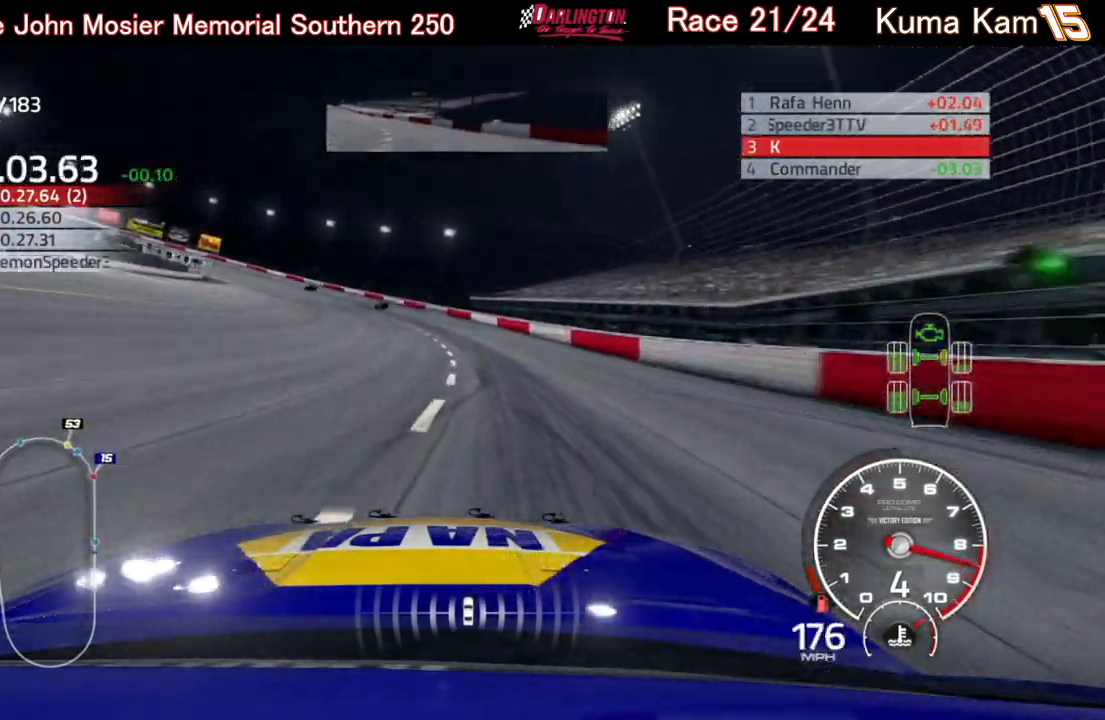
{"buttons": [], "left_stick": "left", "right_stick": "center", "events": [[133, "L2", "up"], [200, "L2", "down"], [317, "L2", "up"]]}
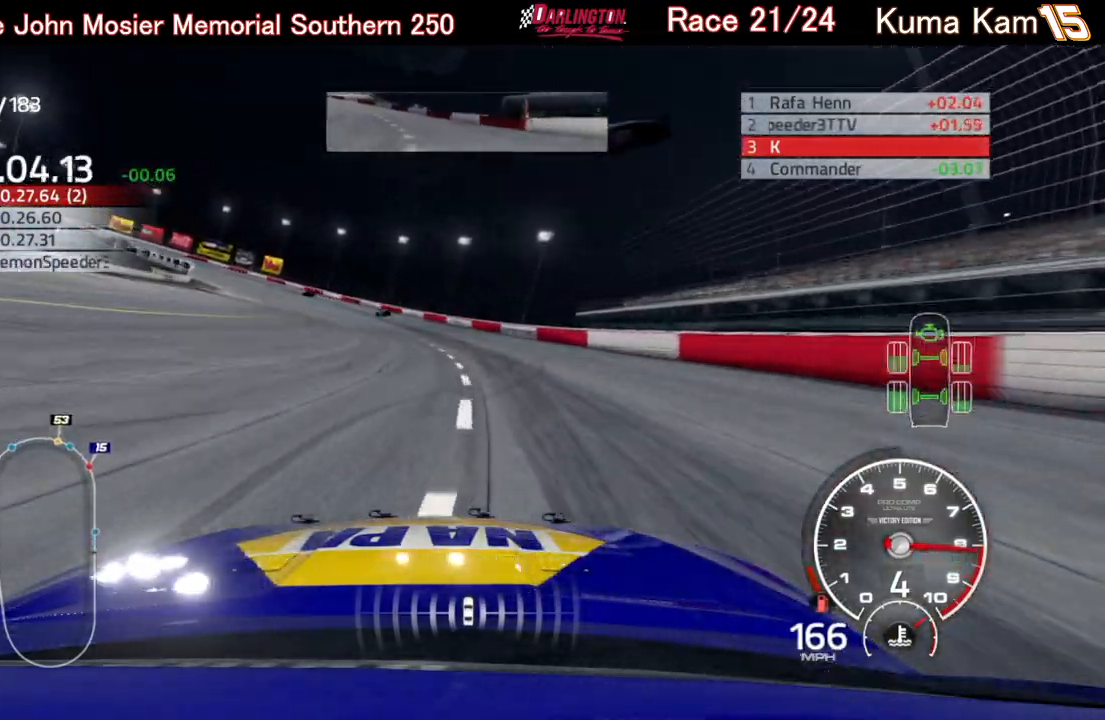
{"buttons": [], "left_stick": "left", "right_stick": "center", "events": []}
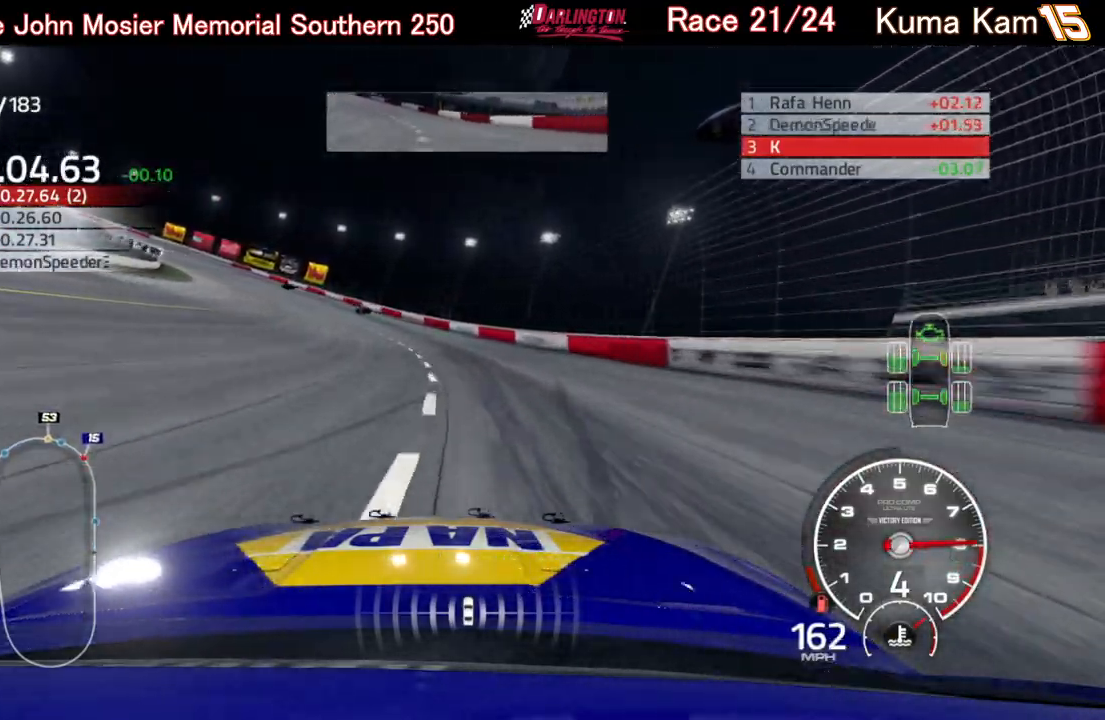
{"buttons": ["R2"], "left_stick": "left", "right_stick": "center", "events": [[233, "R2", "down"]]}
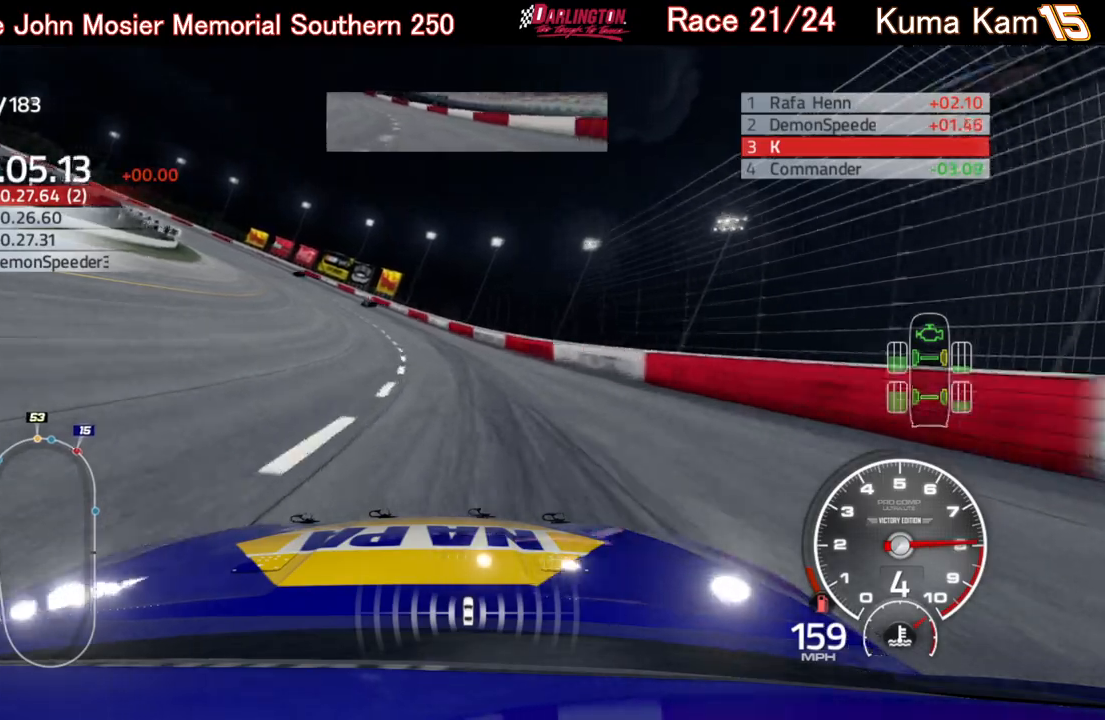
{"buttons": ["R2"], "left_stick": "left", "right_stick": "center", "events": [[300, "left_stick", "center"], [367, "left_stick", "left"]]}
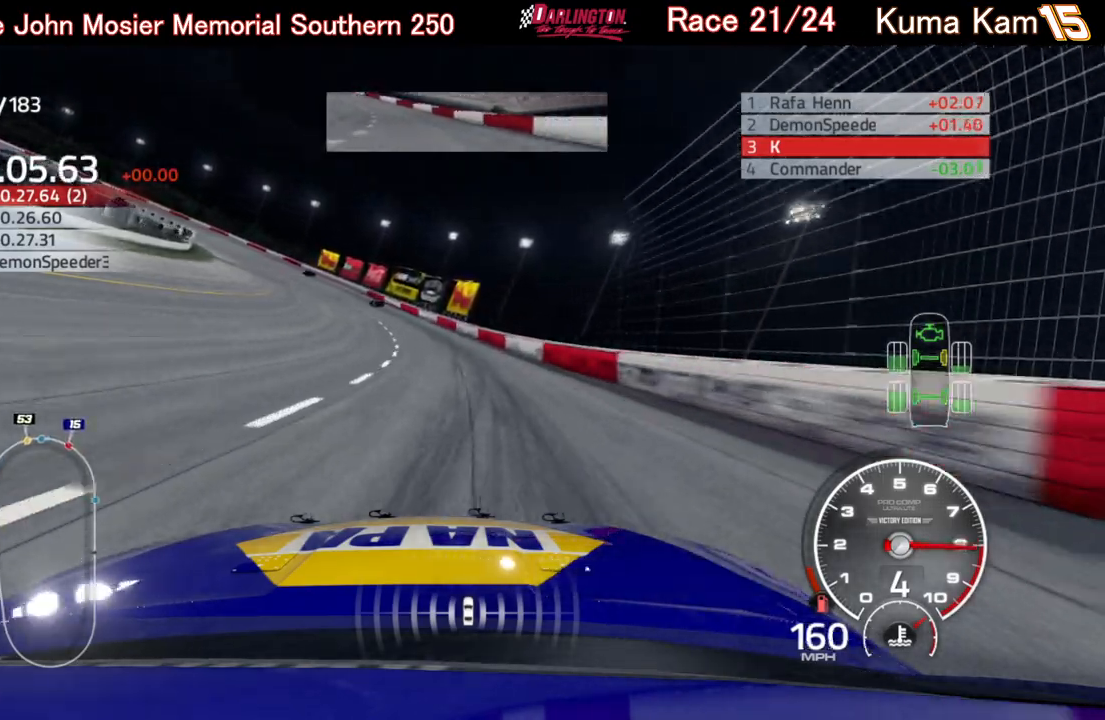
{"buttons": ["R2"], "left_stick": "left", "right_stick": "center", "events": []}
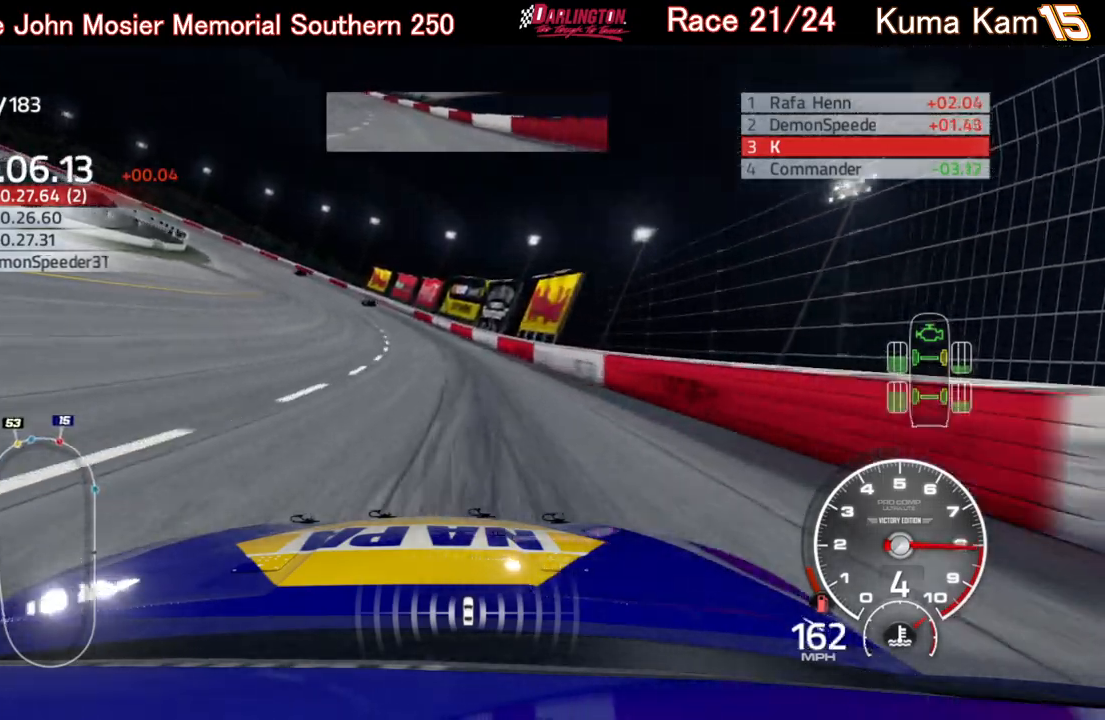
{"buttons": ["R2"], "left_stick": "left", "right_stick": "center", "events": []}
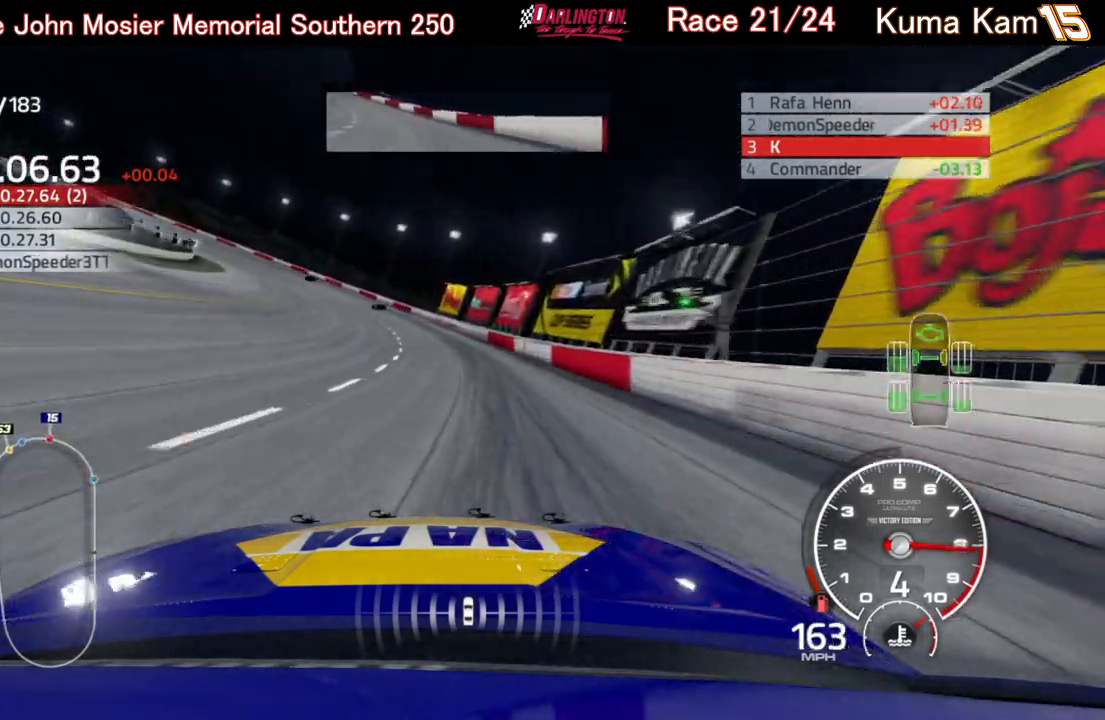
{"buttons": ["R2"], "left_stick": "left", "right_stick": "center", "events": []}
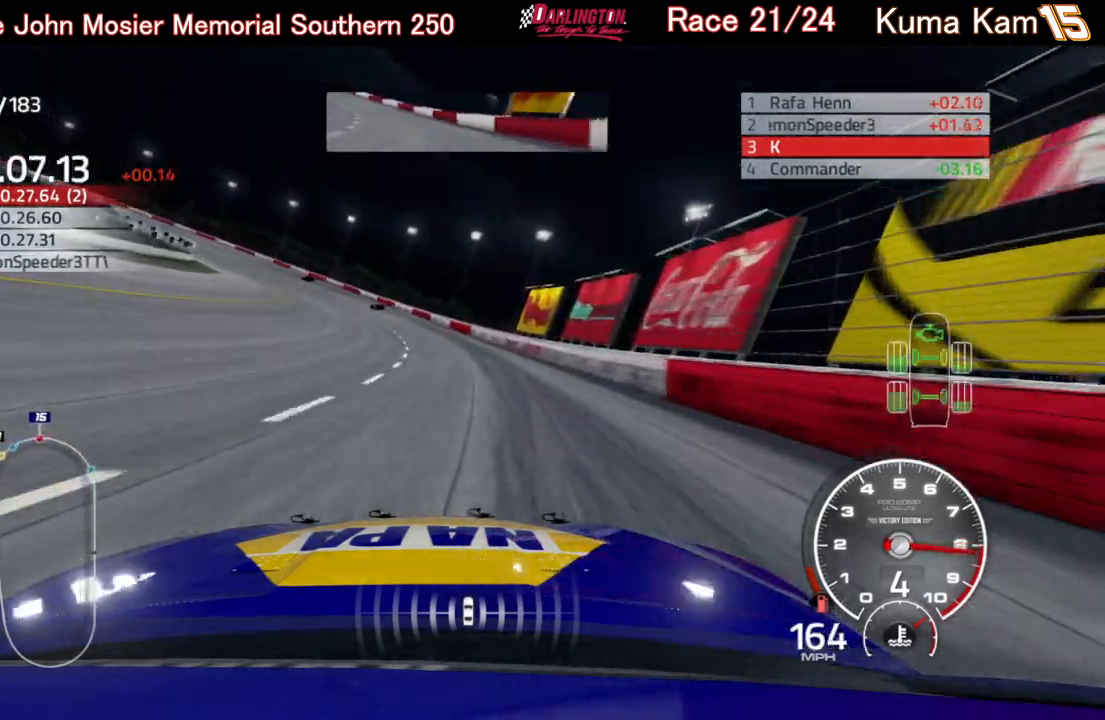
{"buttons": ["R2"], "left_stick": "left", "right_stick": "center", "events": []}
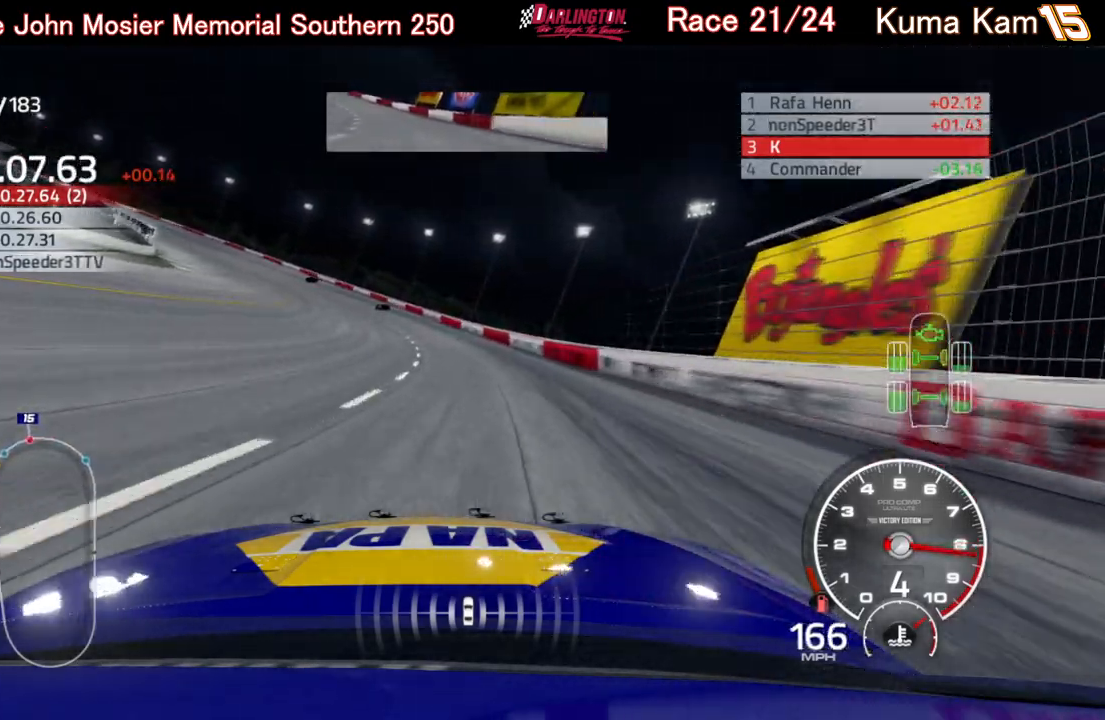
{"buttons": ["R2"], "left_stick": "left", "right_stick": "center", "events": []}
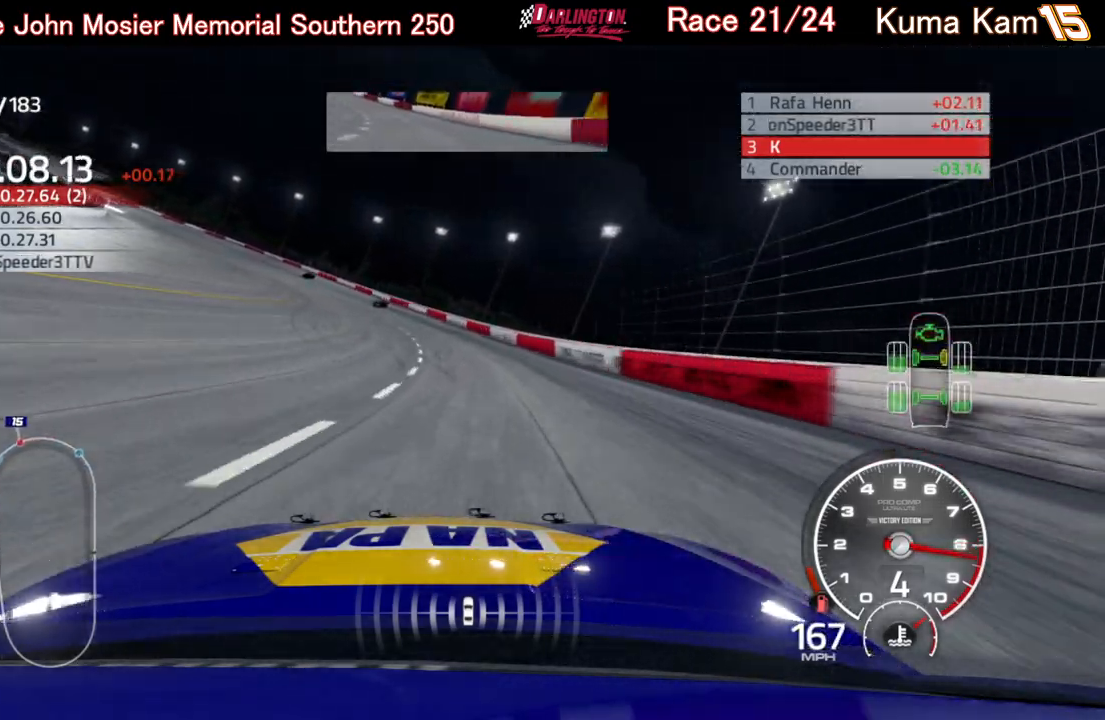
{"buttons": ["R2"], "left_stick": "left", "right_stick": "center", "events": []}
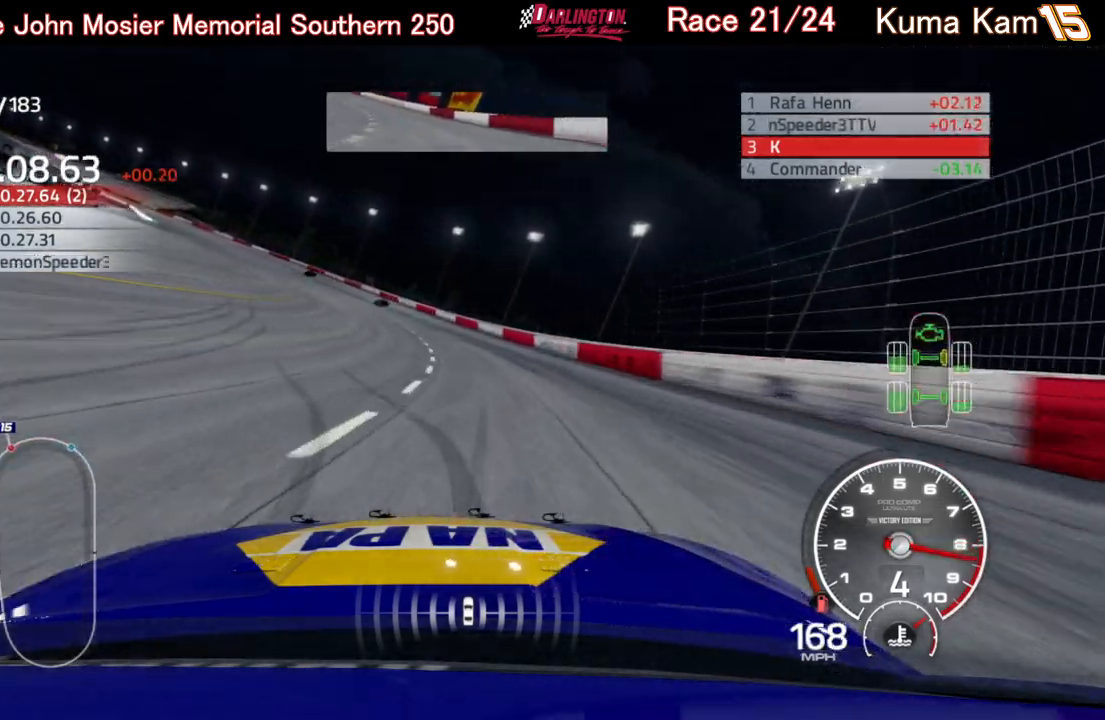
{"buttons": ["R2"], "left_stick": "left", "right_stick": "center", "events": []}
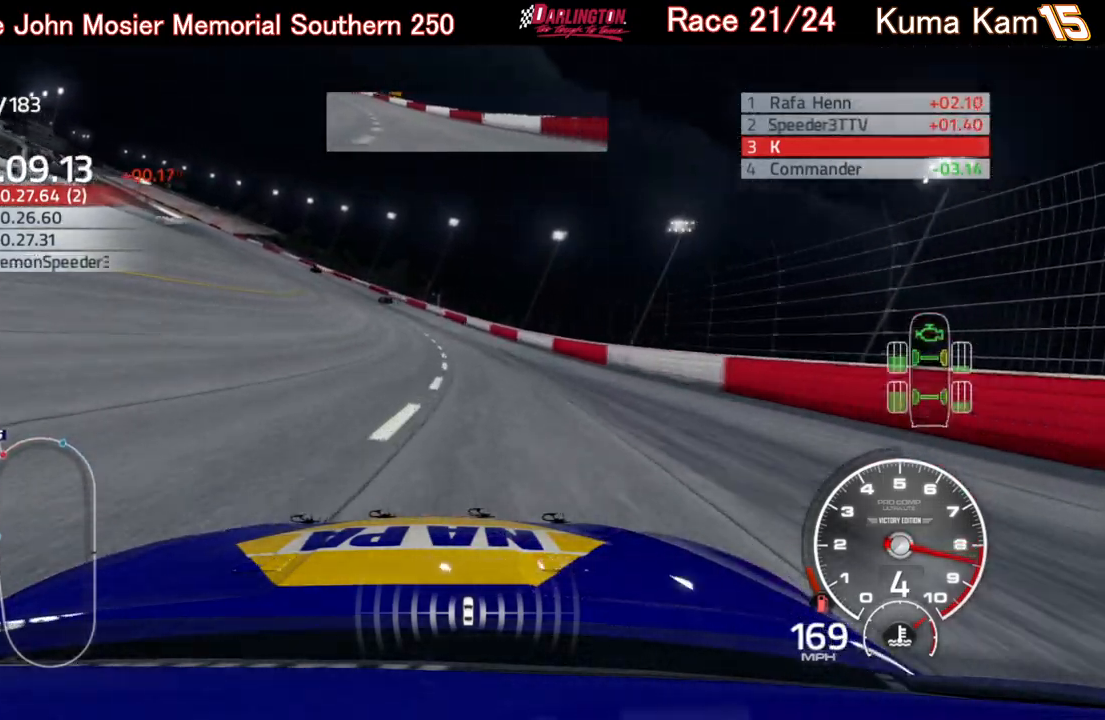
{"buttons": ["R2"], "left_stick": "left", "right_stick": "center", "events": []}